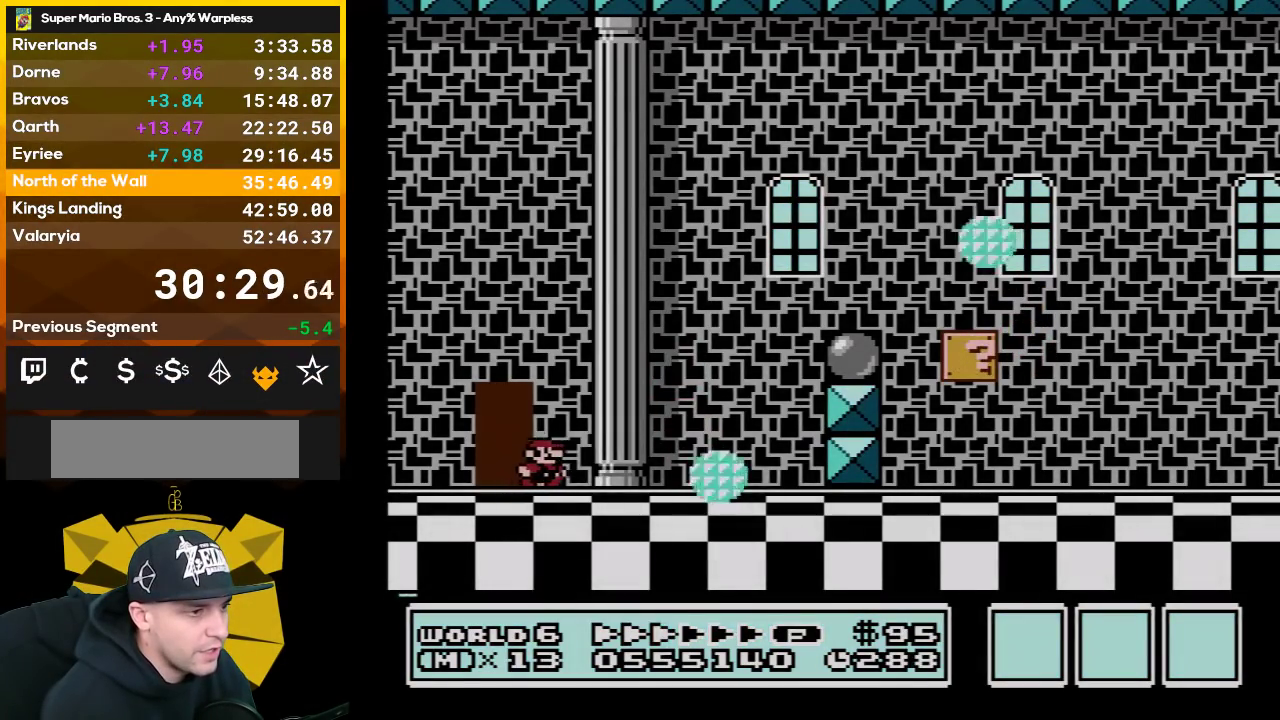
Gameplay with a controller (Nintendo layout); each line is a JSON object with the inputs held at the frame after it. "events" lists button and stick changes between this image and that frame as [ms after this image, input, new state], when the widget could be followed in between. Not read: L3 R3.
{"buttons": ["B", "DPAD_RIGHT"], "events": [[283, "A", "down"], [483, "A", "up"]]}
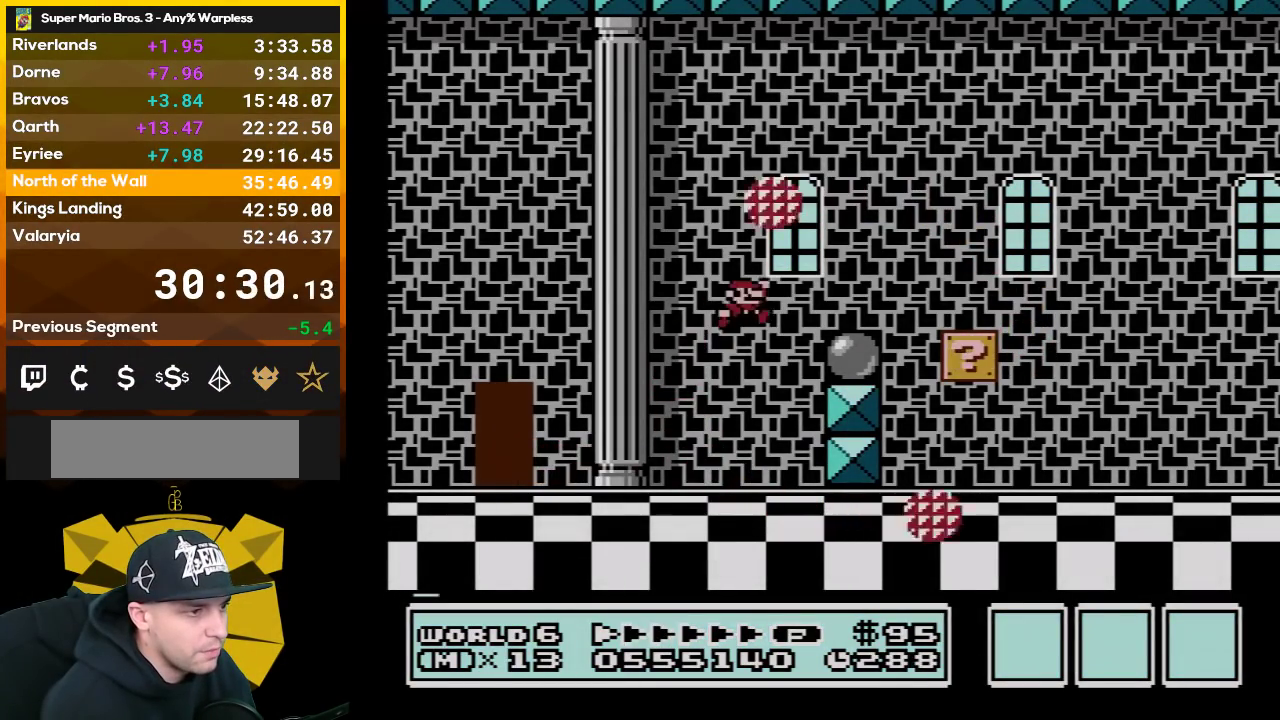
{"buttons": ["B", "DPAD_RIGHT"], "events": [[283, "A", "down"], [483, "A", "up"]]}
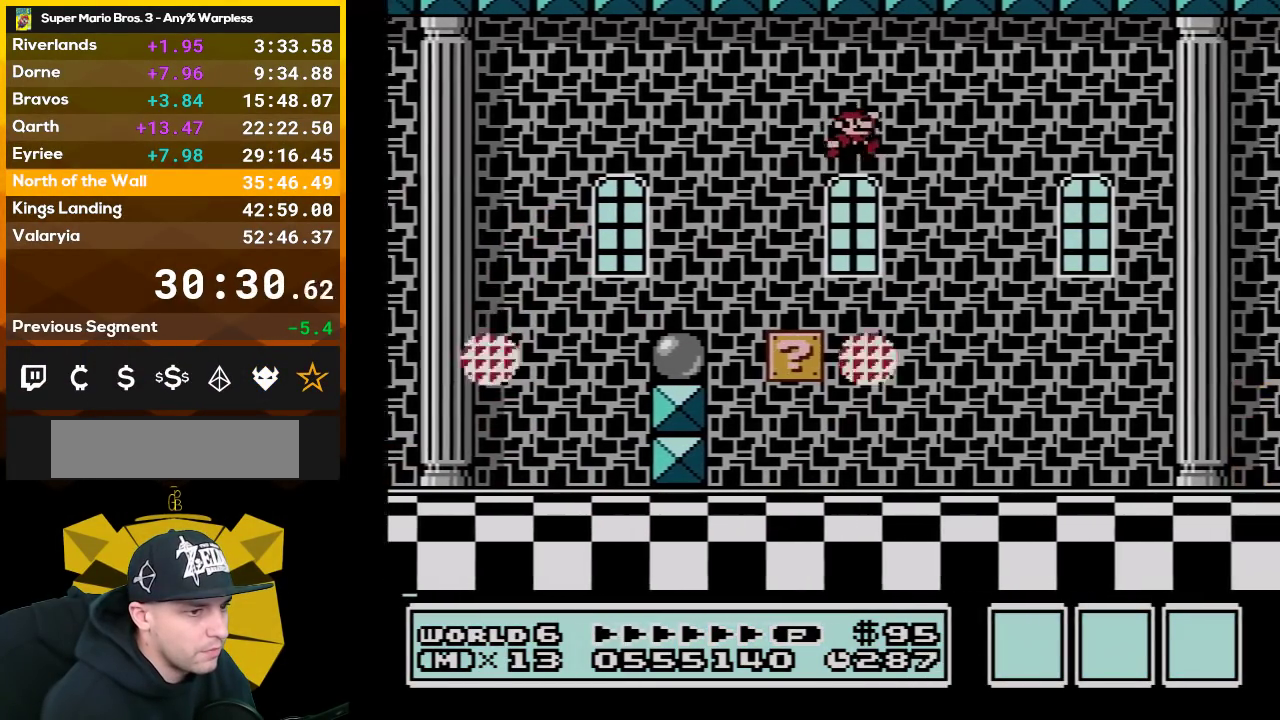
{"buttons": ["B", "DPAD_RIGHT"], "events": []}
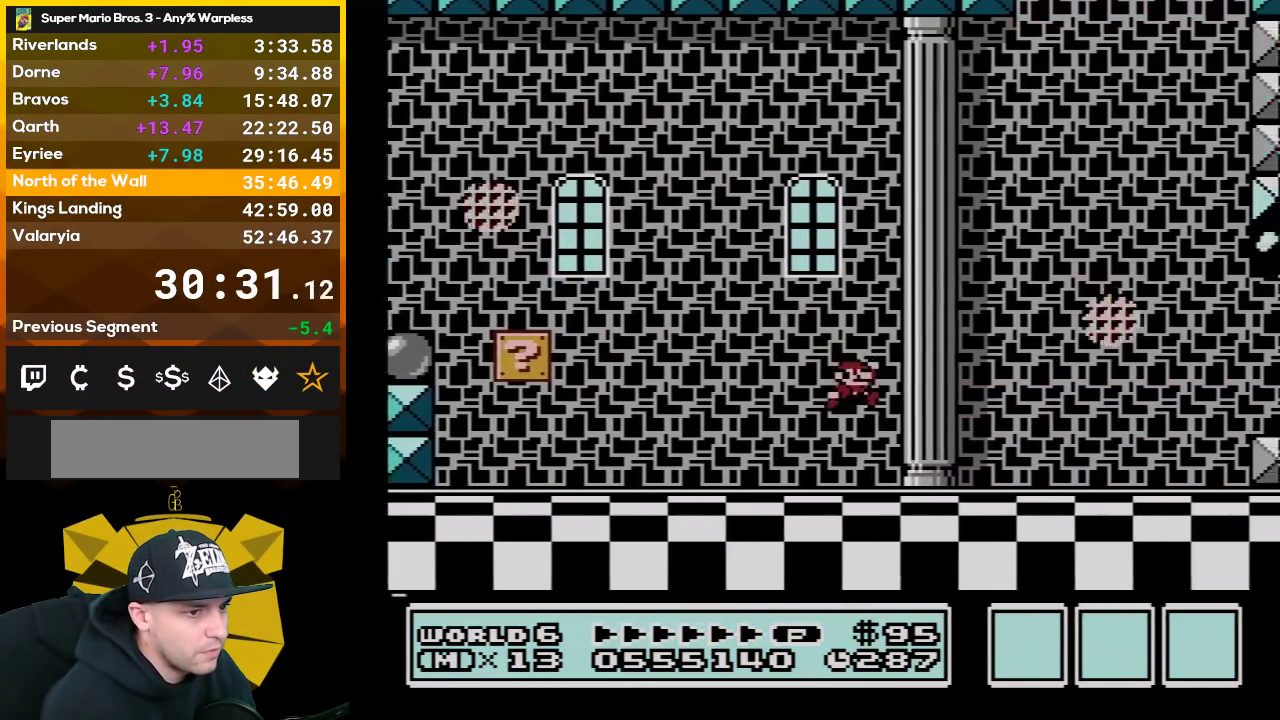
{"buttons": ["B", "DPAD_RIGHT"], "events": [[367, "A", "down"], [433, "A", "up"]]}
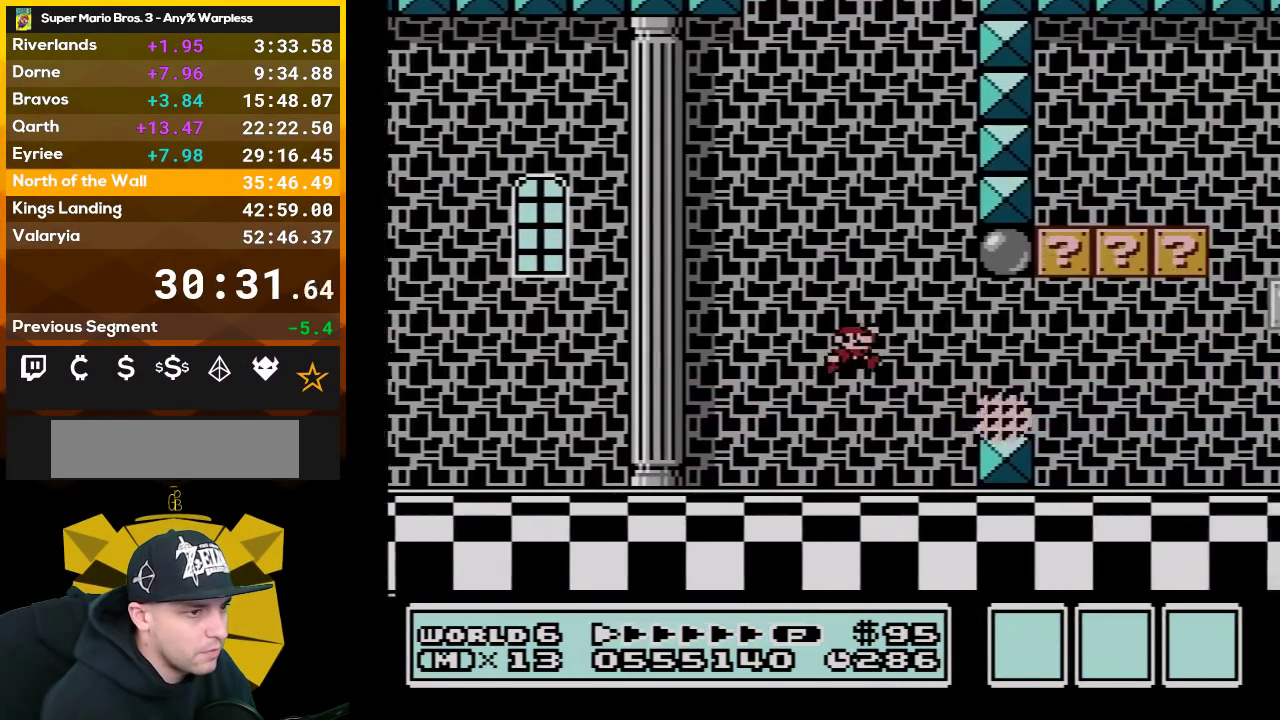
{"buttons": ["A", "B"], "events": [[167, "DPAD_RIGHT", "up"], [267, "DPAD_LEFT", "down"], [350, "A", "down"], [450, "DPAD_LEFT", "up"]]}
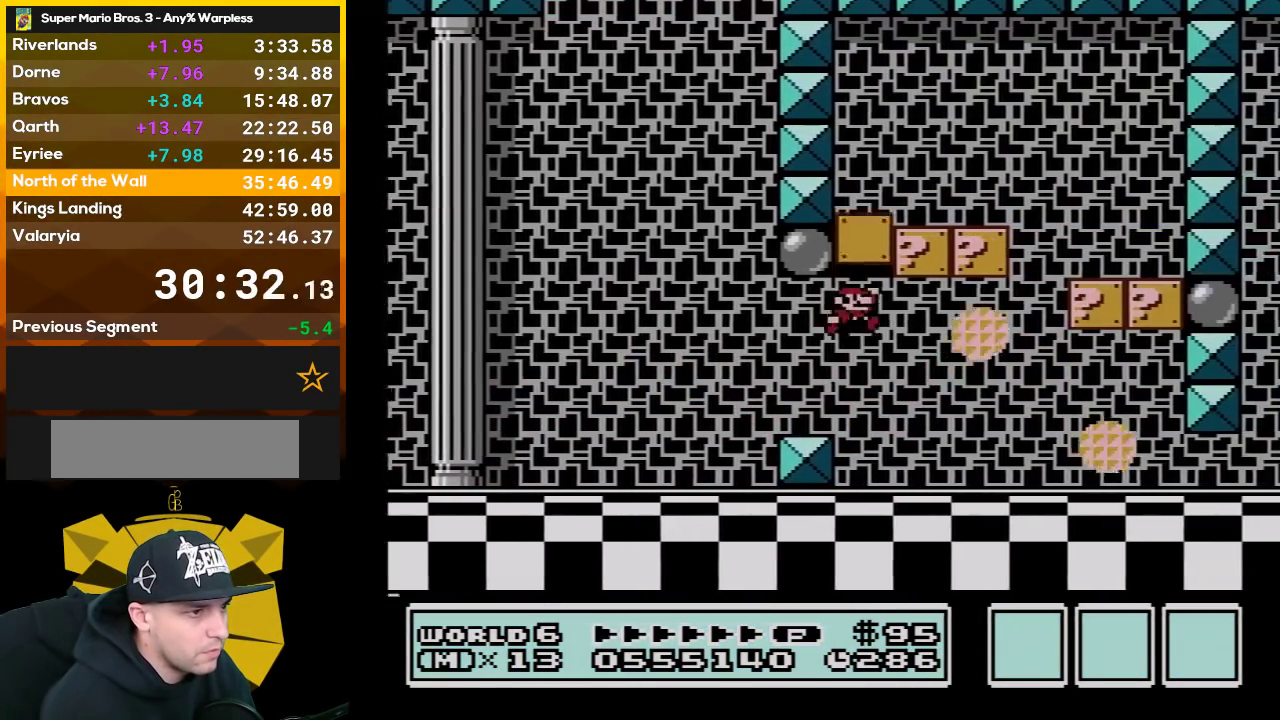
{"buttons": ["A", "B", "DPAD_LEFT"], "events": [[17, "A", "up"], [50, "DPAD_RIGHT", "down"], [350, "DPAD_RIGHT", "up"], [400, "A", "down"], [450, "DPAD_LEFT", "down"]]}
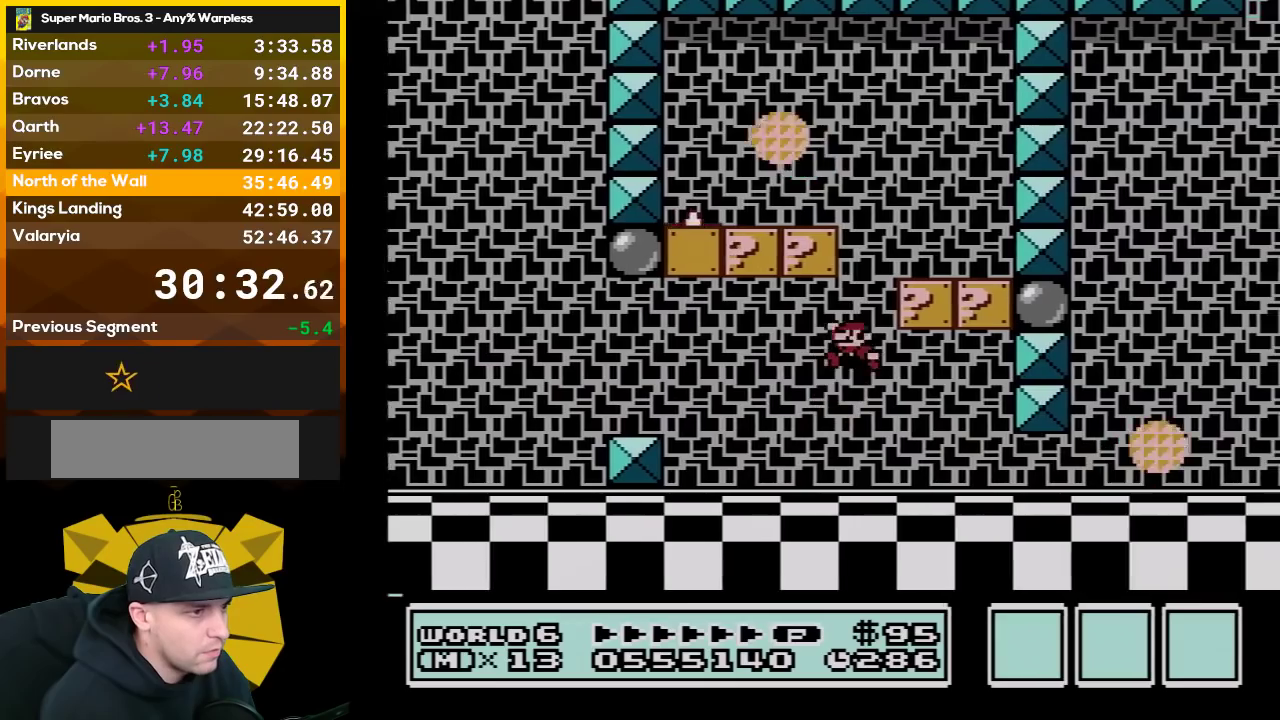
{"buttons": ["B", "DPAD_LEFT"], "events": [[167, "DPAD_LEFT", "up"], [200, "DPAD_RIGHT", "down"], [300, "A", "up"], [383, "DPAD_RIGHT", "up"], [450, "DPAD_LEFT", "down"]]}
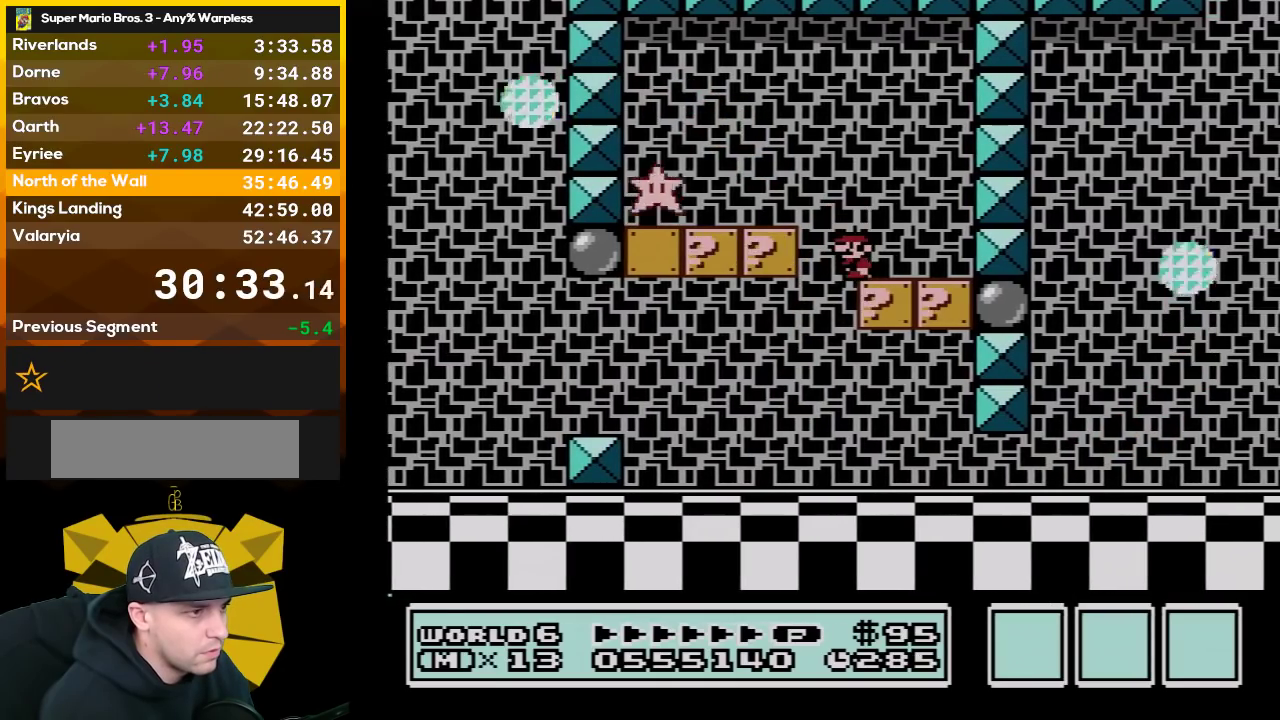
{"buttons": ["B", "DPAD_LEFT"], "events": [[67, "DPAD_LEFT", "up"], [383, "A", "down"], [383, "DPAD_LEFT", "down"], [450, "A", "up"]]}
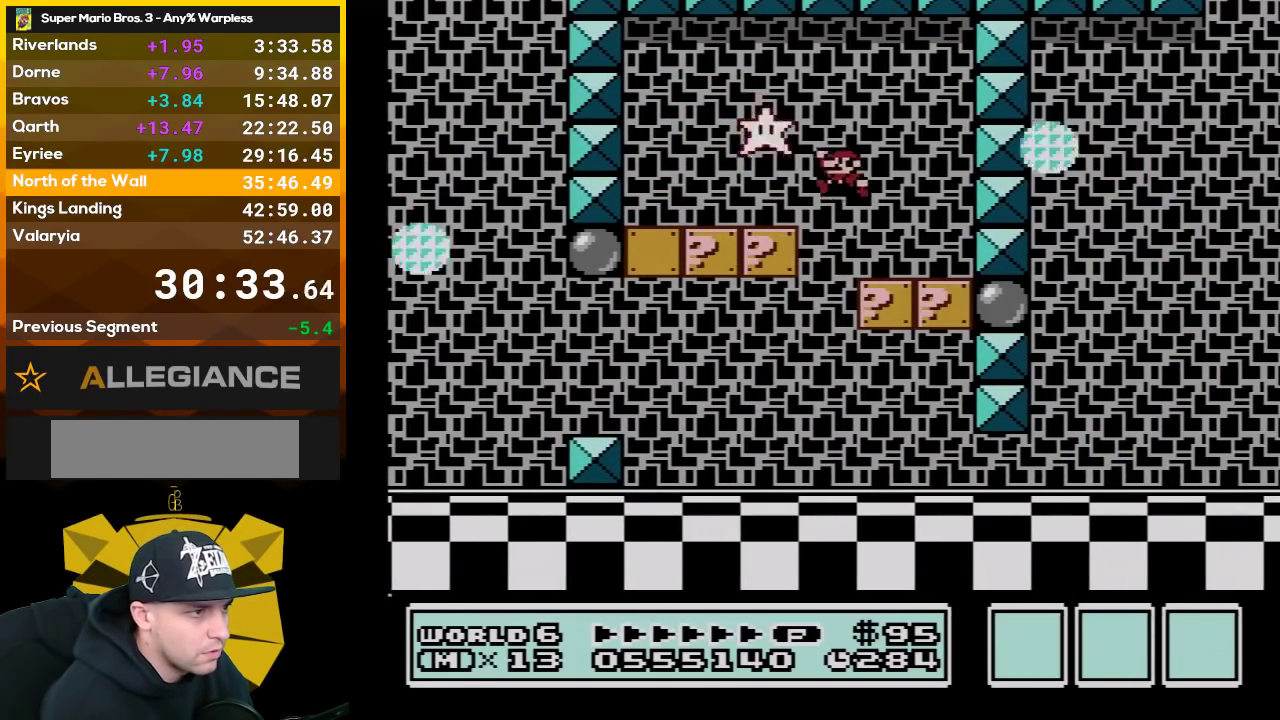
{"buttons": ["B", "DPAD_RIGHT"], "events": [[67, "DPAD_LEFT", "up"], [200, "DPAD_RIGHT", "down"]]}
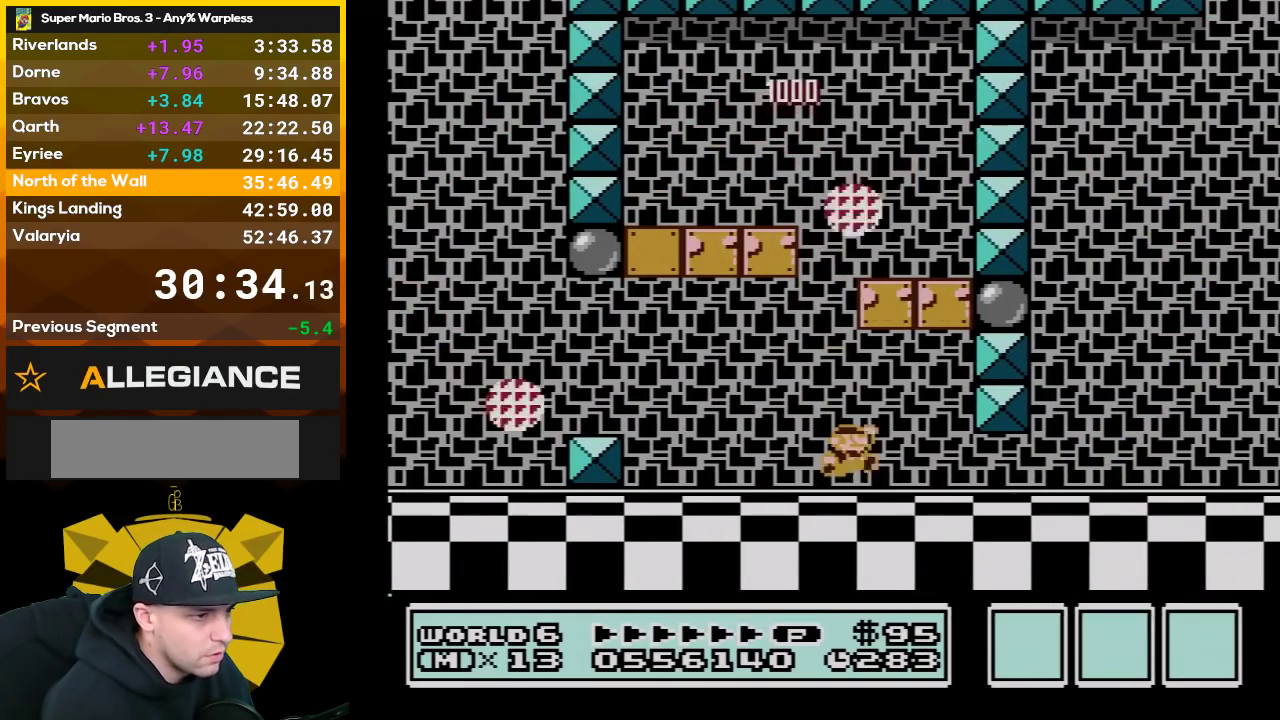
{"buttons": ["B", "DPAD_RIGHT"], "events": []}
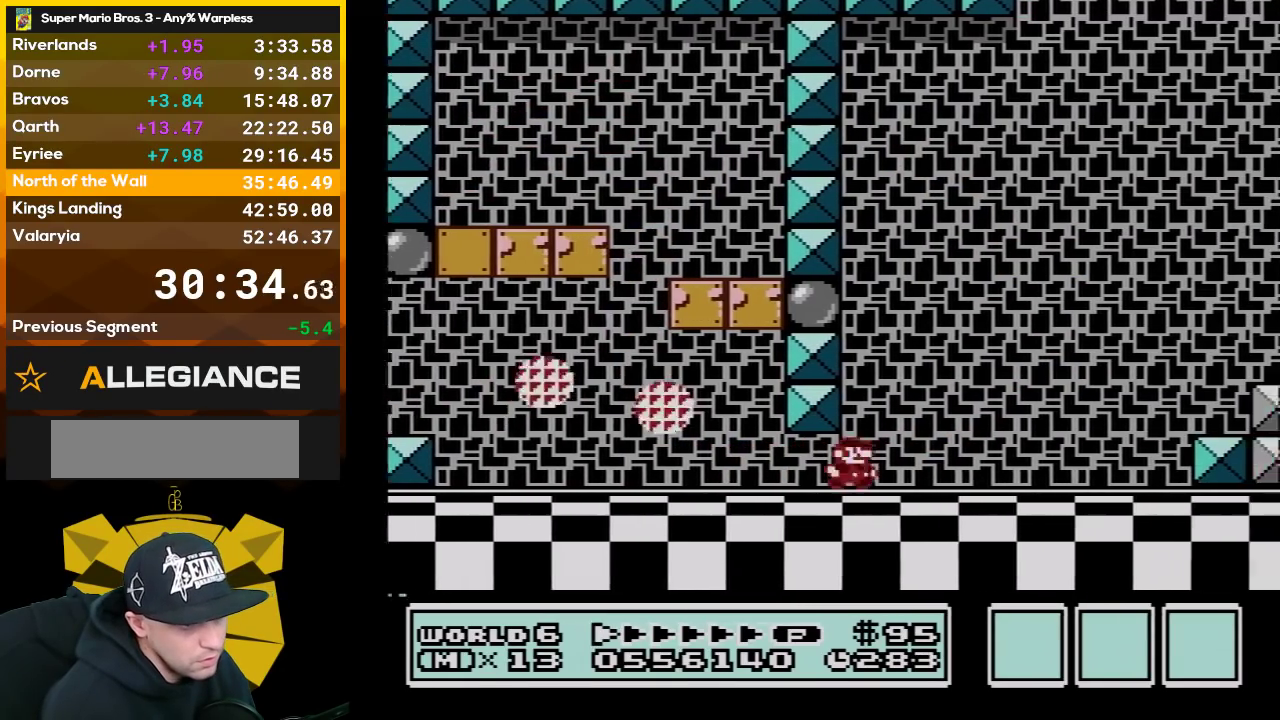
{"buttons": ["A", "B", "DPAD_RIGHT"], "events": [[417, "A", "down"]]}
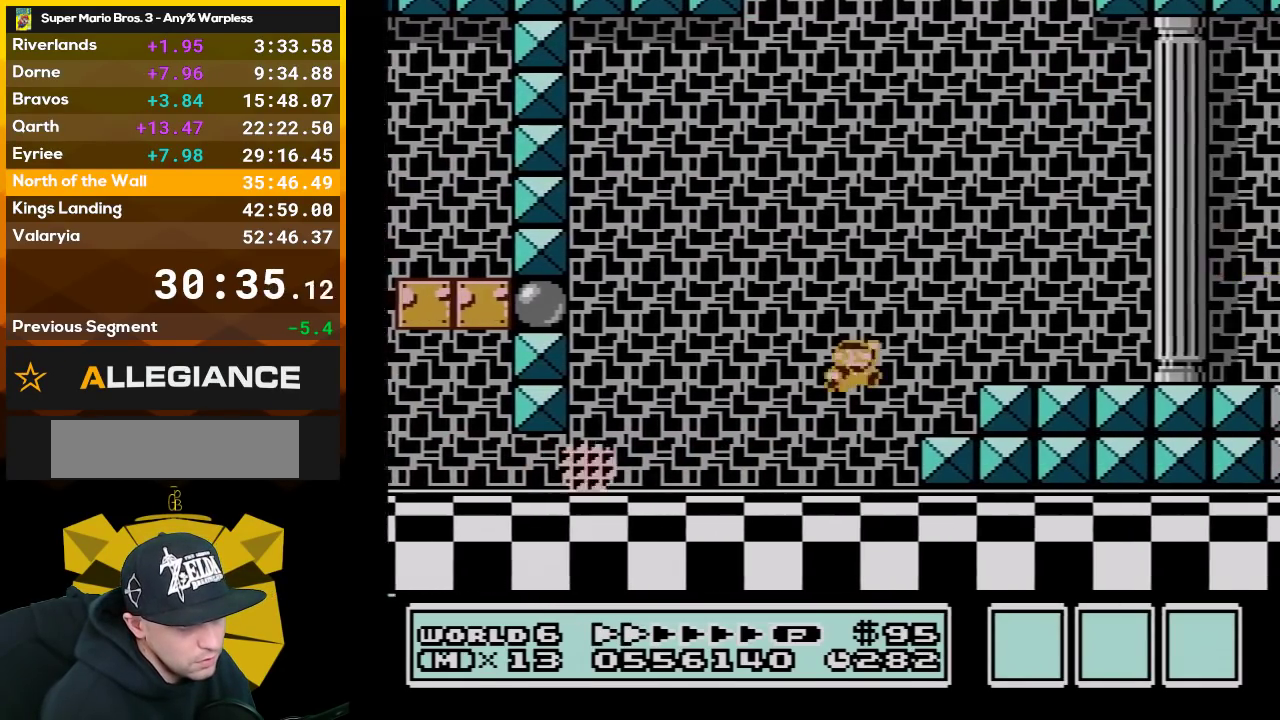
{"buttons": ["B", "DPAD_RIGHT"], "events": [[33, "A", "up"]]}
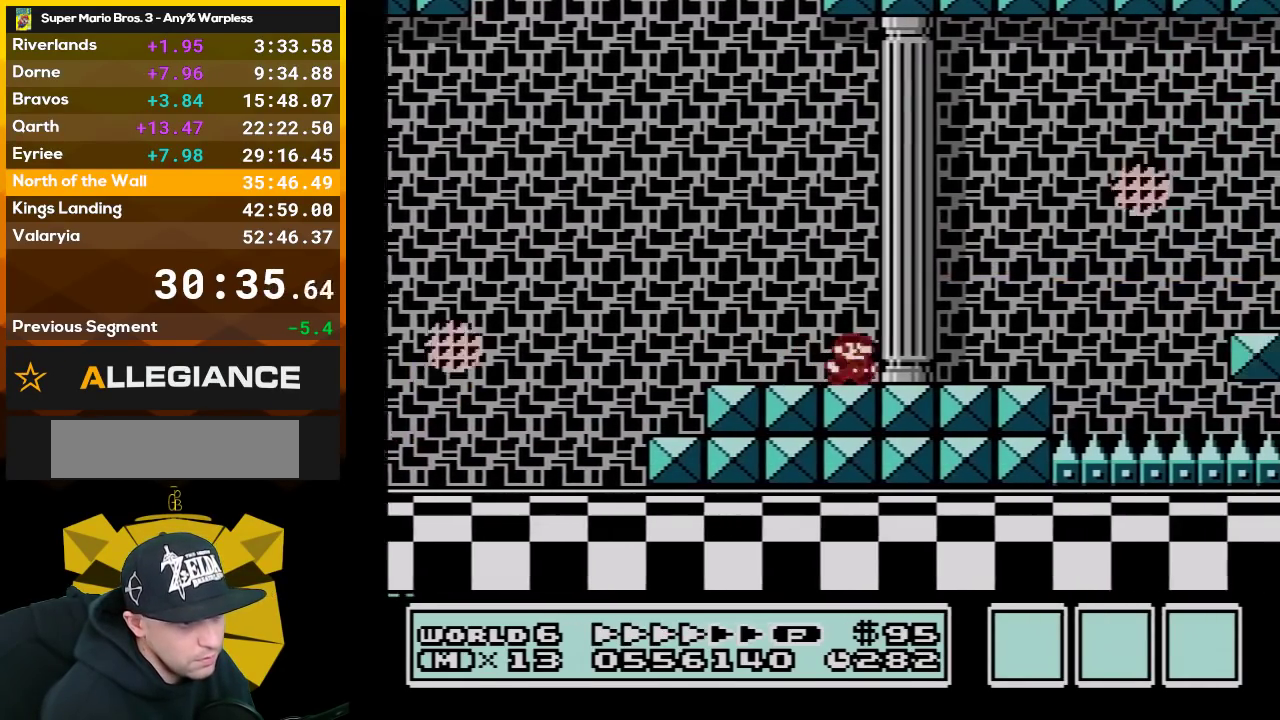
{"buttons": ["B", "DPAD_RIGHT"], "events": []}
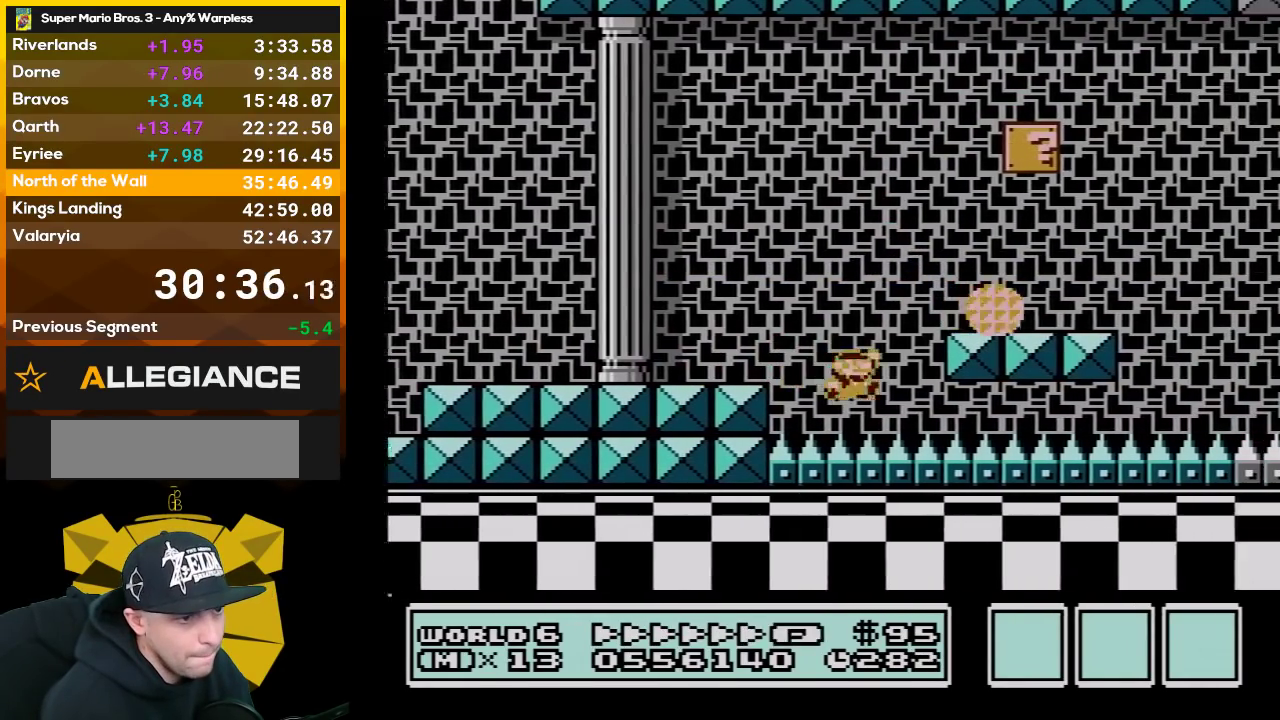
{"buttons": ["B", "DPAD_RIGHT"], "events": []}
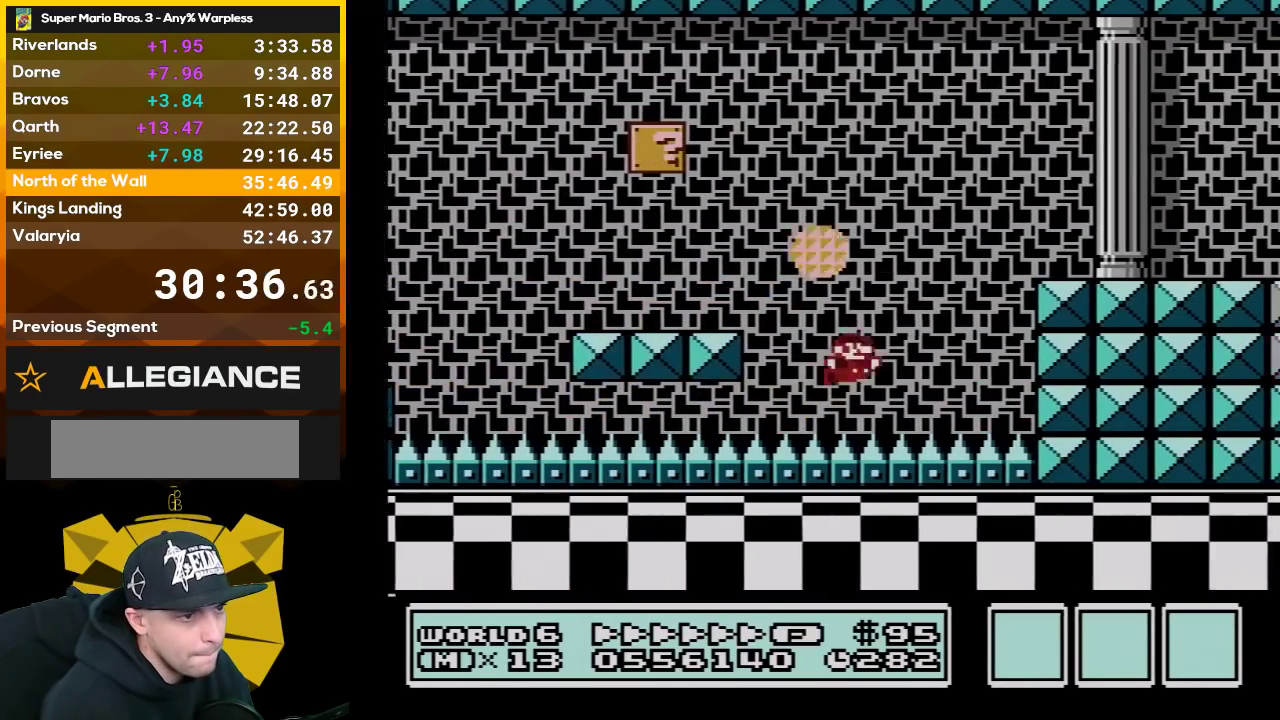
{"buttons": ["B", "DPAD_RIGHT"], "events": [[17, "A", "down"], [350, "A", "up"]]}
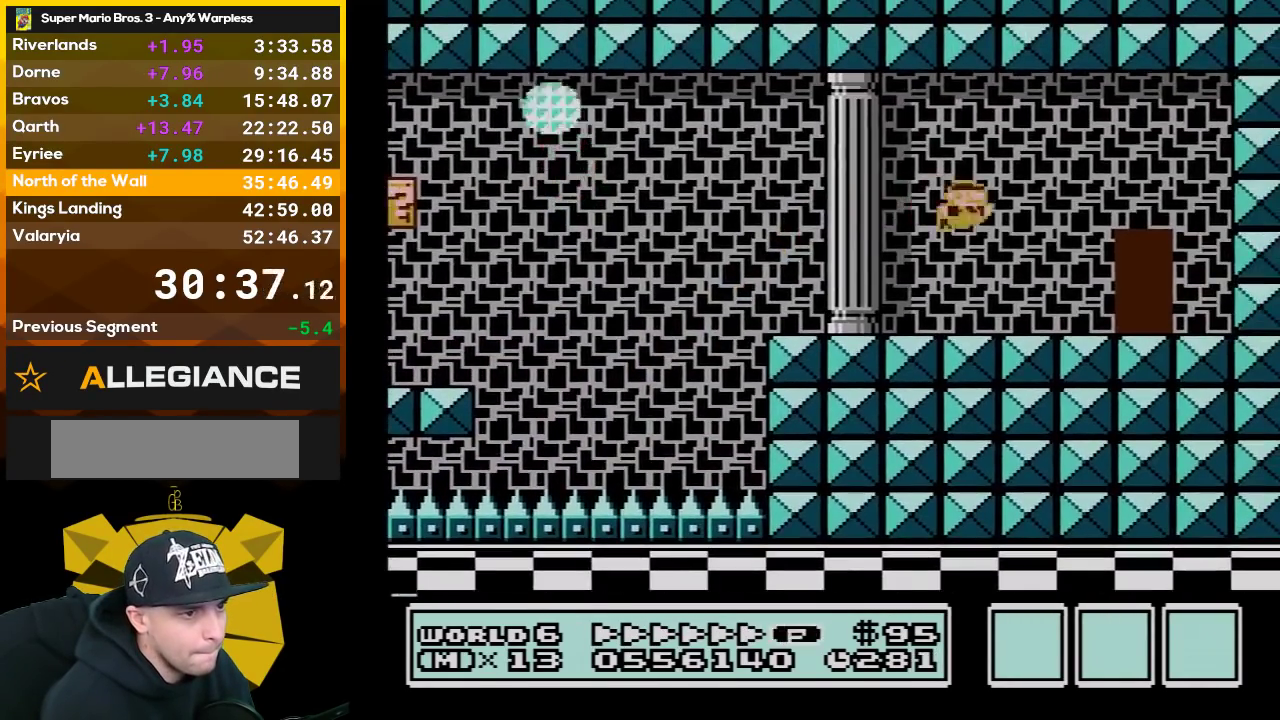
{"buttons": ["B"], "events": [[17, "DPAD_RIGHT", "up"], [83, "DPAD_LEFT", "down"], [233, "DPAD_LEFT", "up"], [350, "DPAD_UP", "down"], [483, "DPAD_UP", "up"]]}
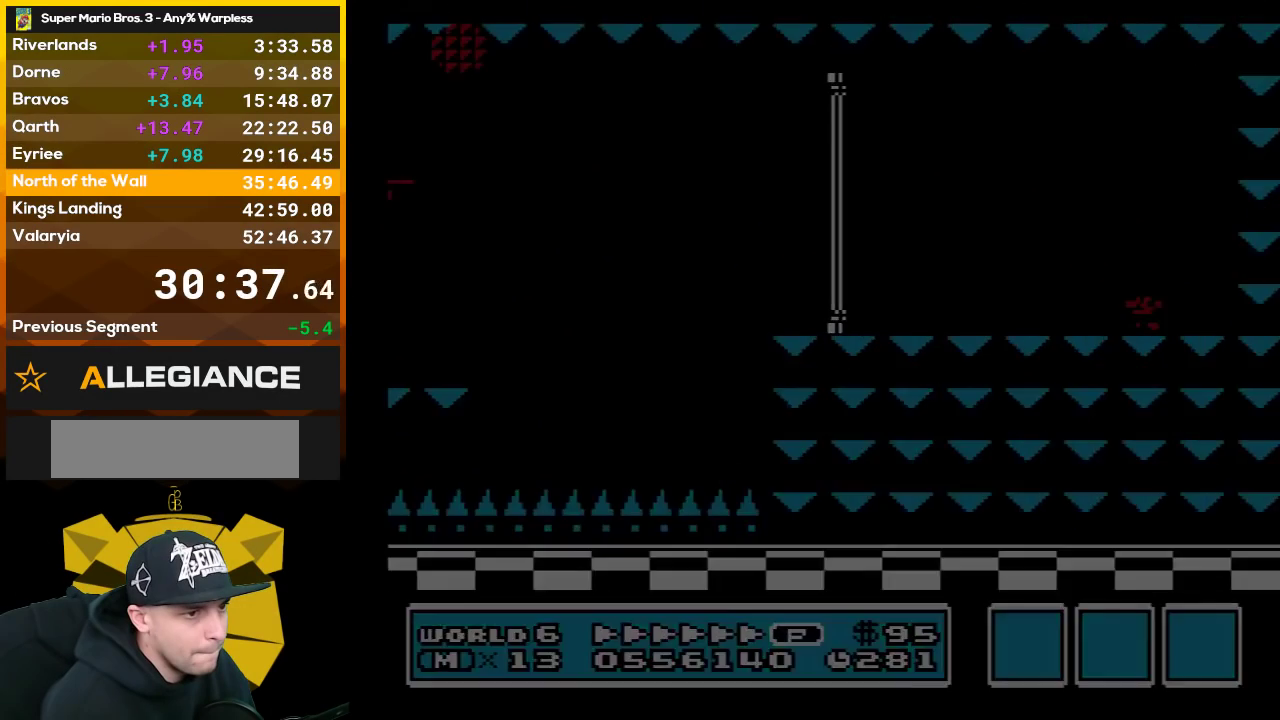
{"buttons": ["B", "DPAD_RIGHT"], "events": [[400, "DPAD_RIGHT", "down"]]}
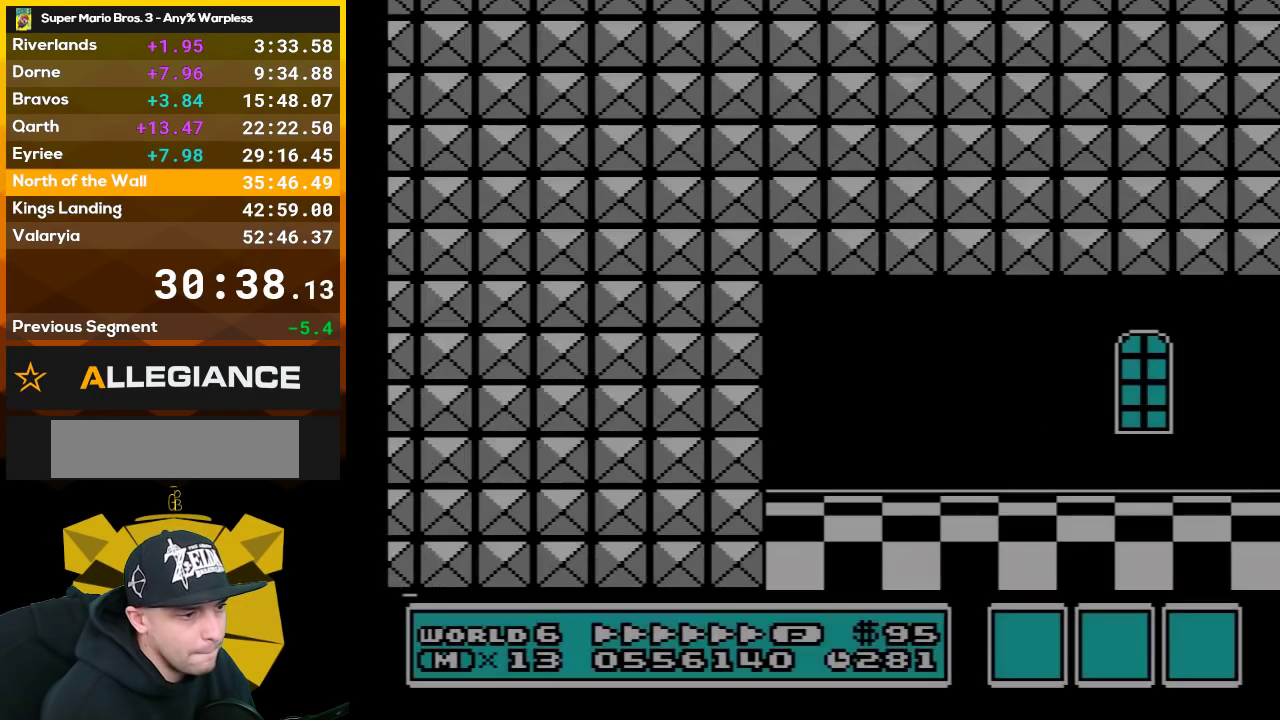
{"buttons": ["B", "DPAD_RIGHT"], "events": [[367, "A", "down"], [417, "A", "up"]]}
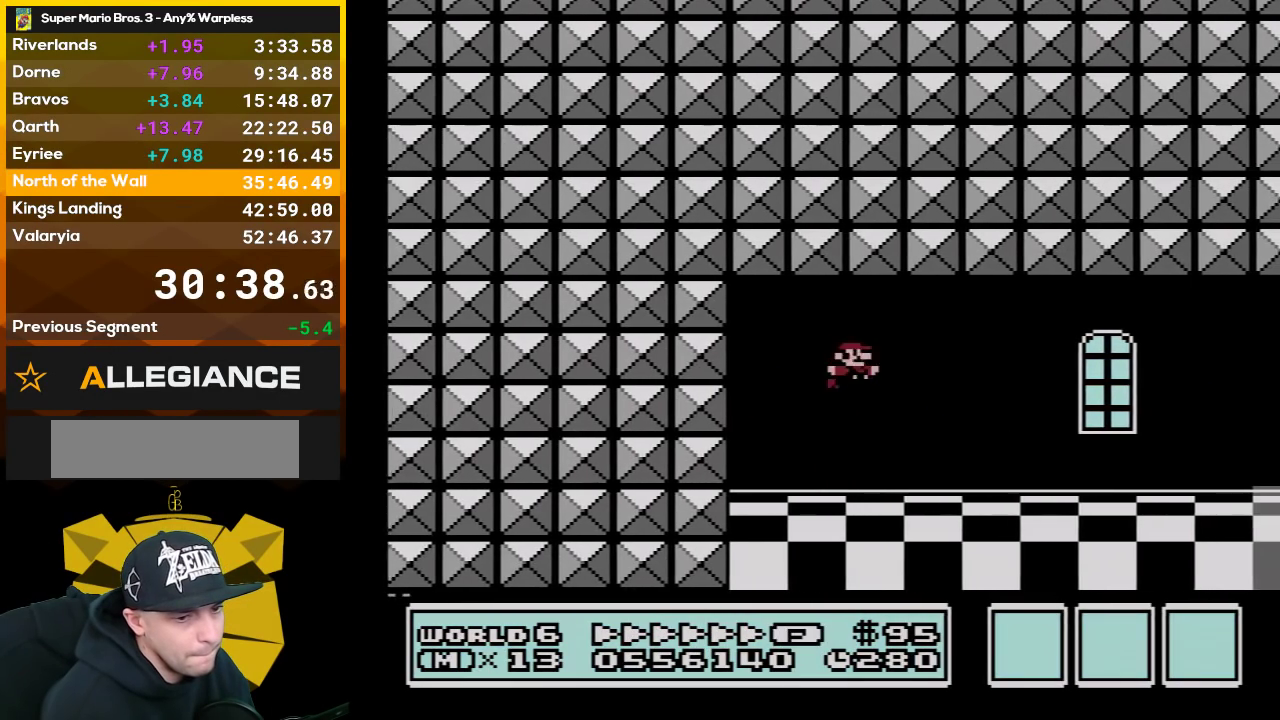
{"buttons": ["B", "DPAD_RIGHT"], "events": []}
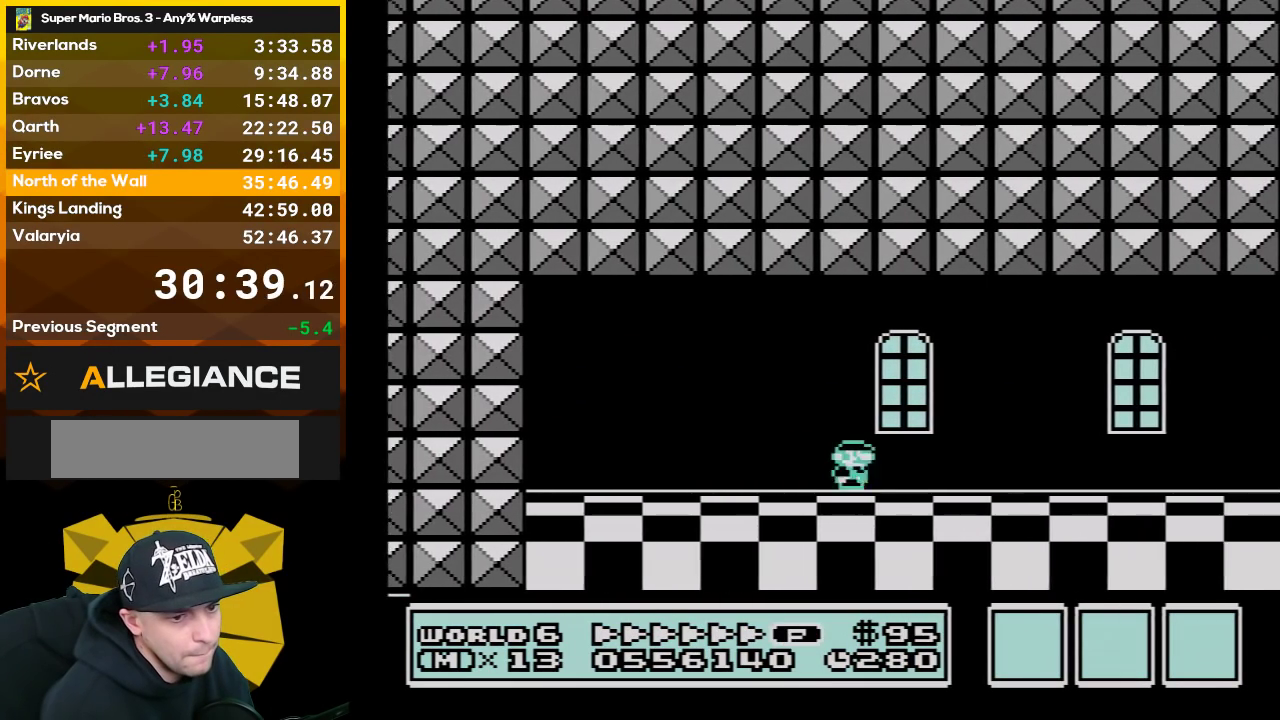
{"buttons": ["B", "DPAD_RIGHT"], "events": []}
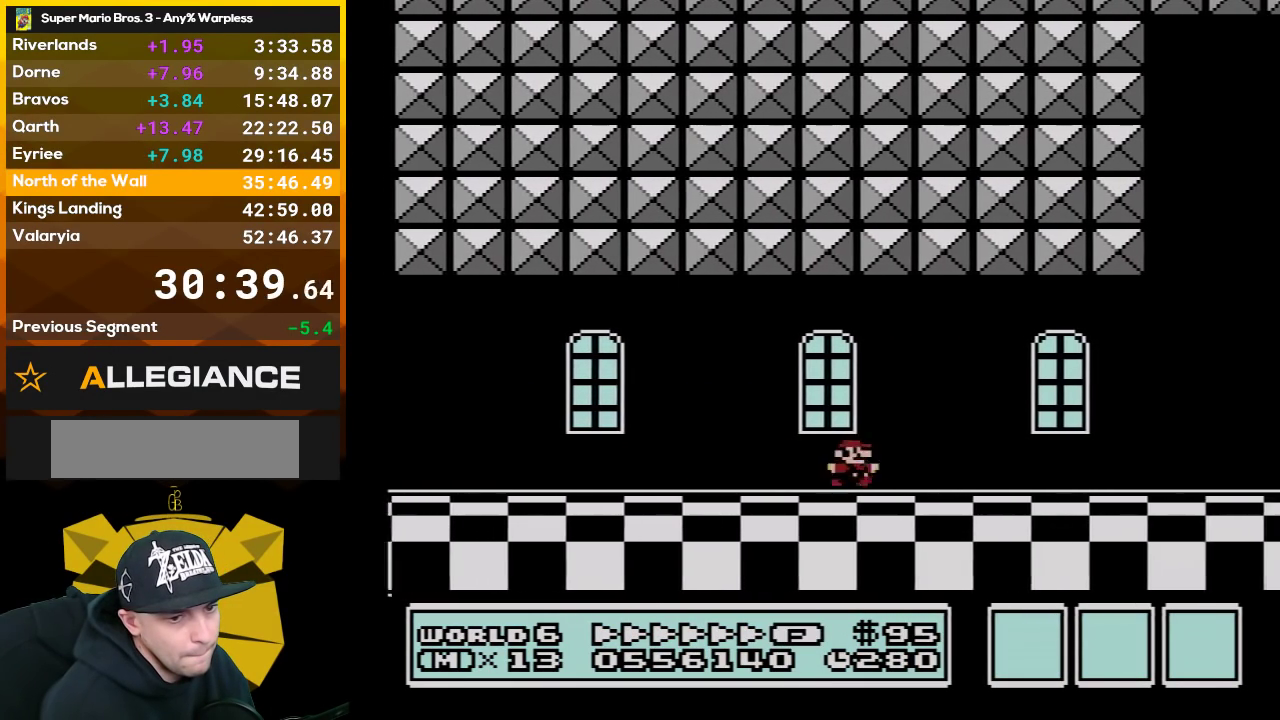
{"buttons": ["B", "DPAD_RIGHT"], "events": []}
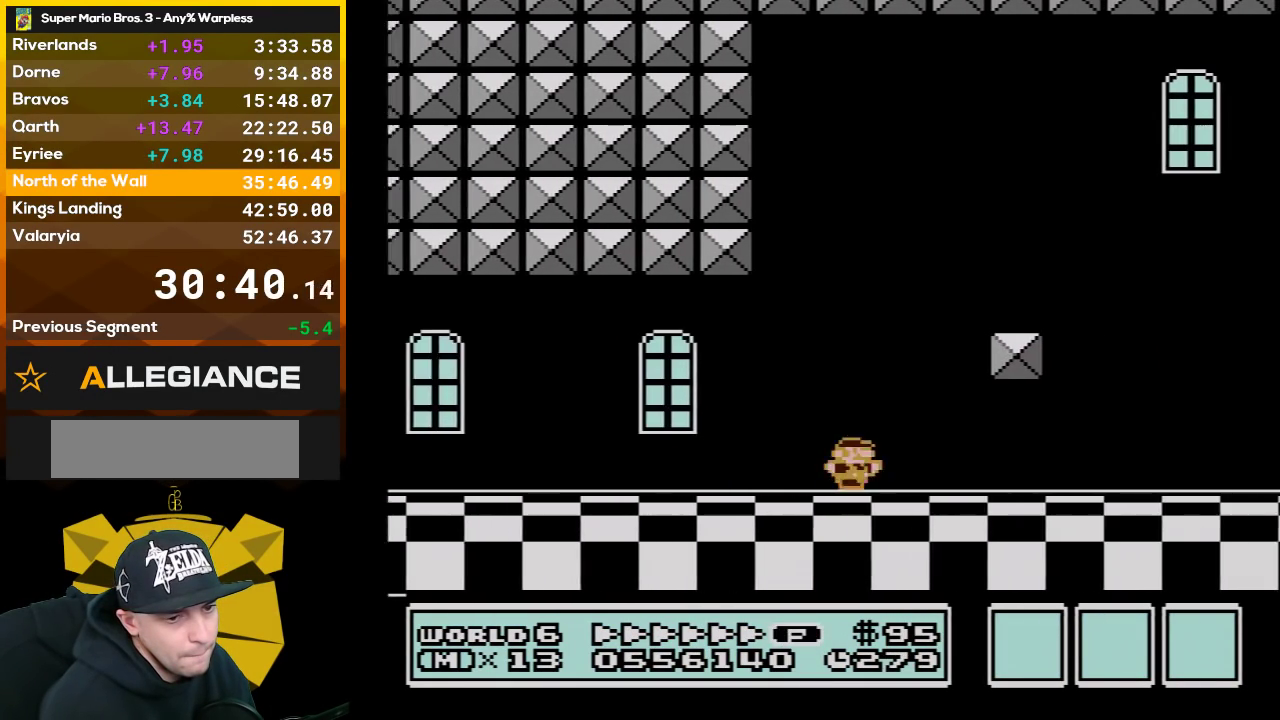
{"buttons": ["B", "DPAD_RIGHT"], "events": []}
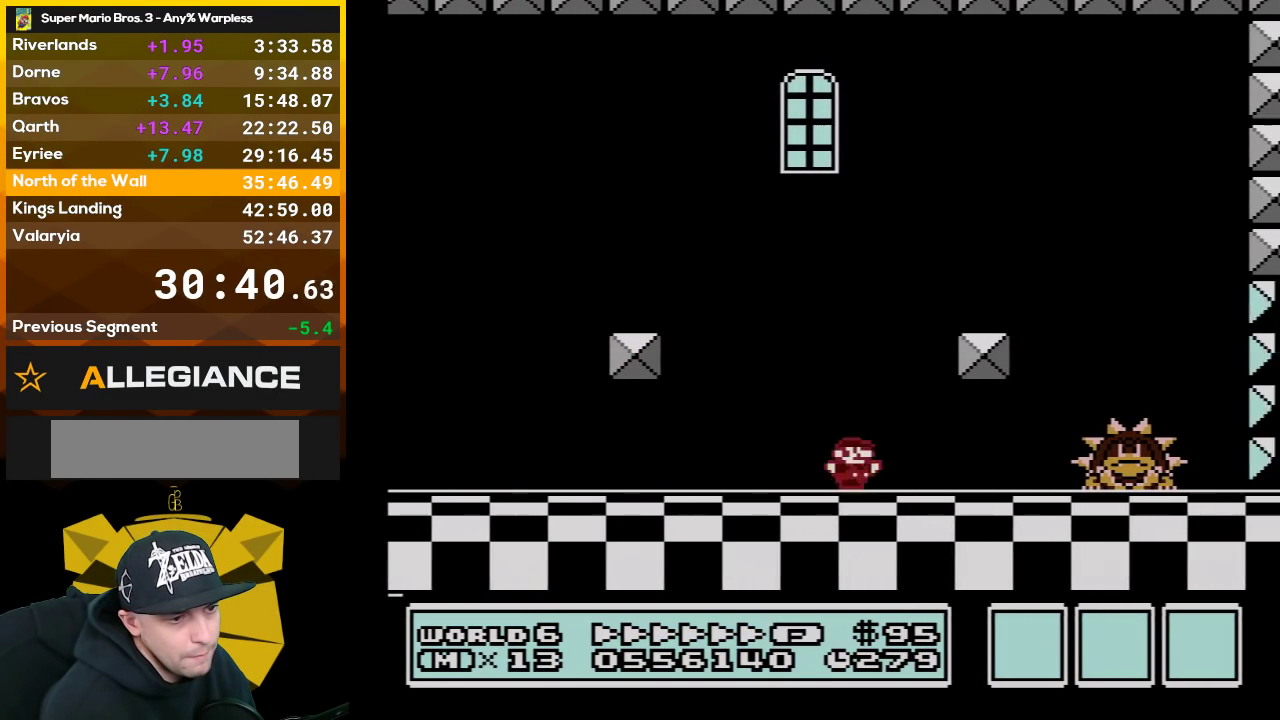
{"buttons": ["B", "DPAD_RIGHT"], "events": []}
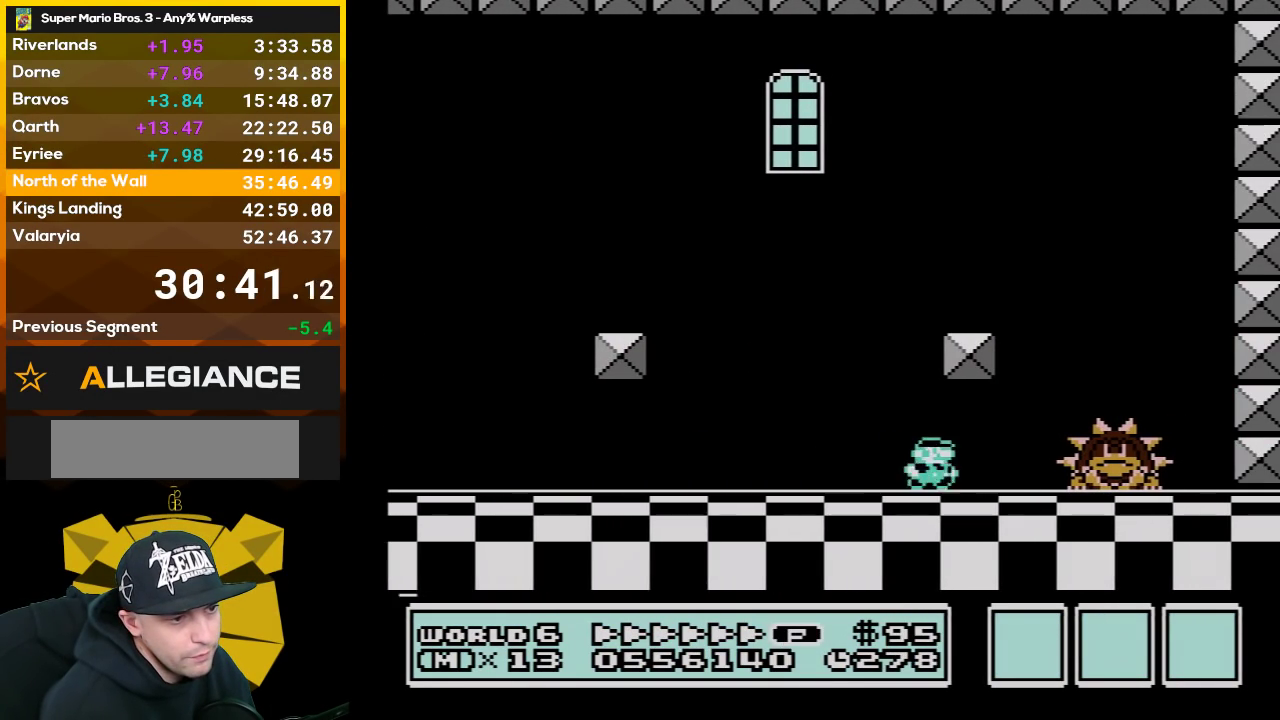
{"buttons": ["B", "DPAD_LEFT"], "events": [[167, "DPAD_RIGHT", "up"], [200, "A", "down"], [233, "DPAD_LEFT", "down"], [300, "A", "up"]]}
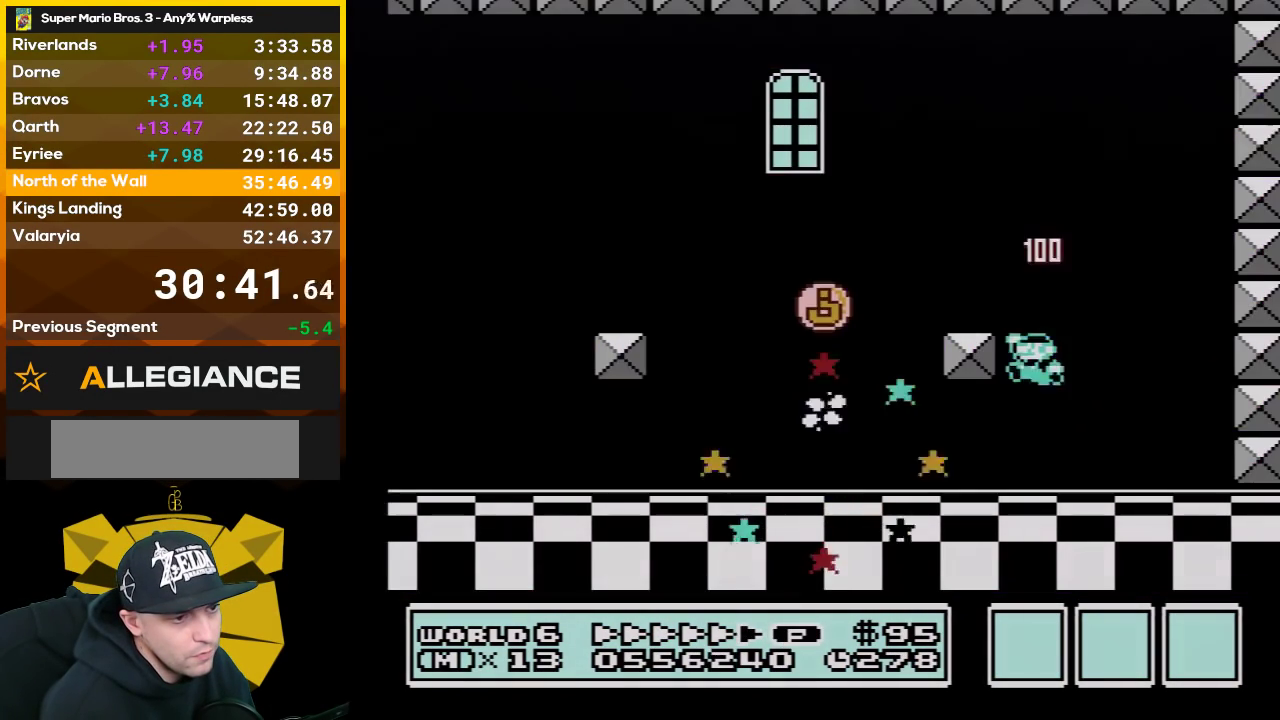
{"buttons": ["B", "DPAD_LEFT"], "events": []}
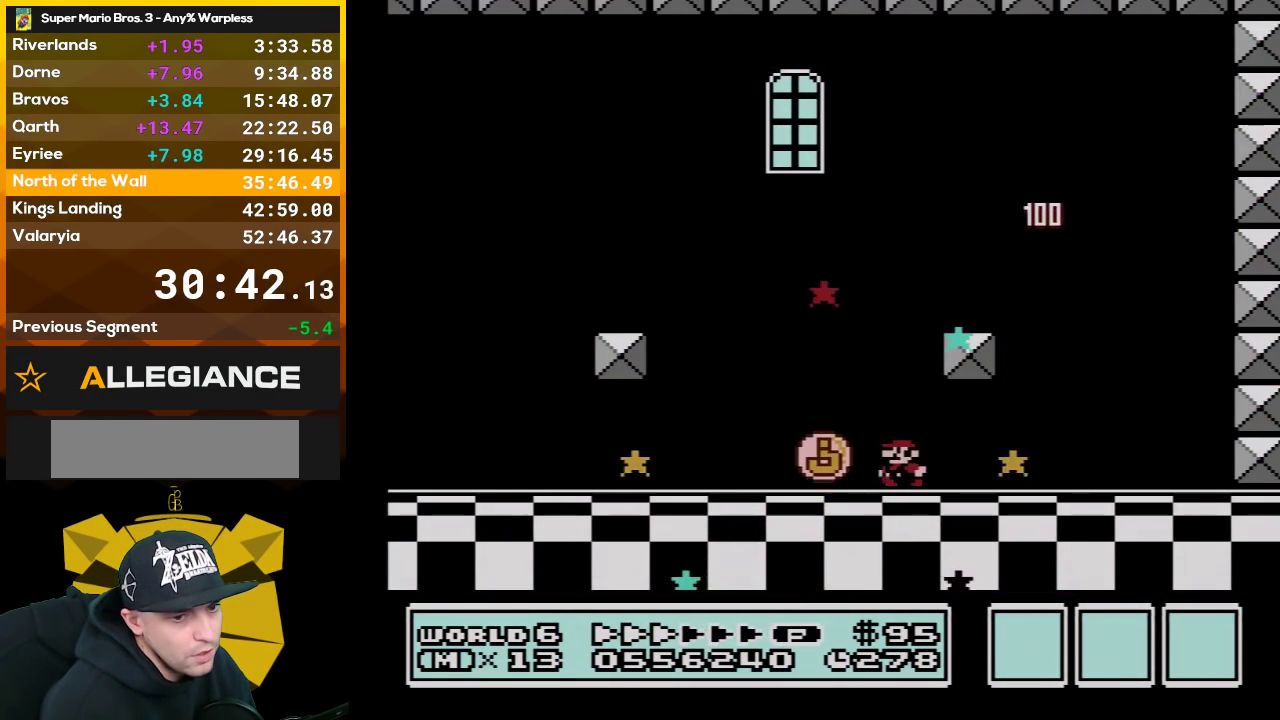
{"buttons": [], "events": [[383, "B", "up"], [450, "DPAD_LEFT", "up"]]}